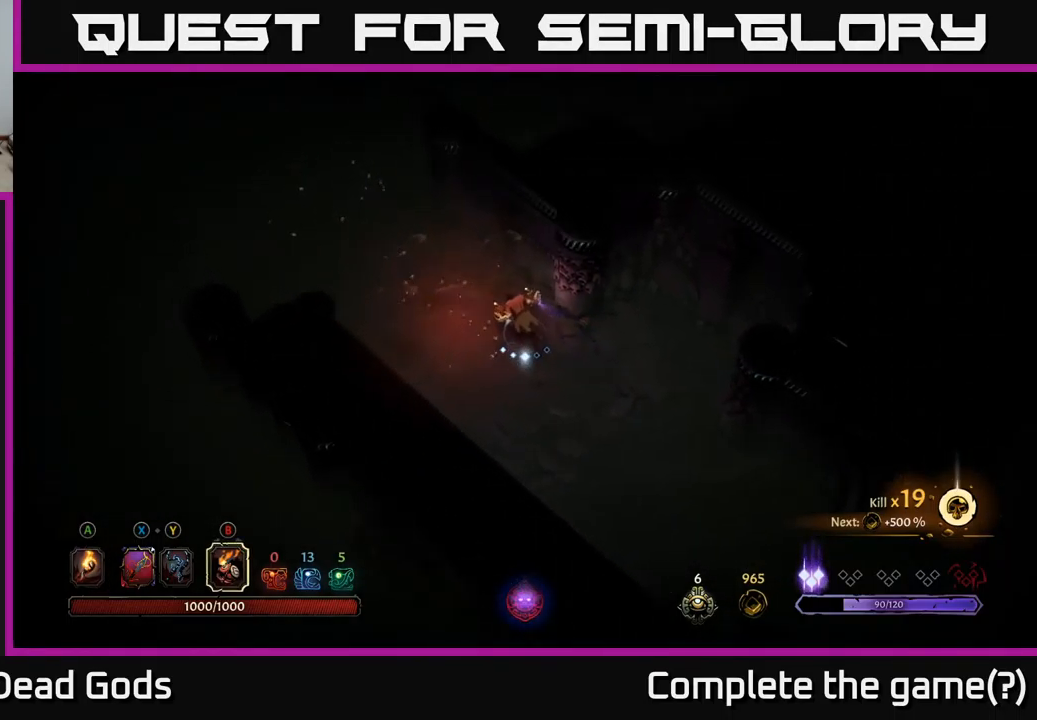
Gameplay with a controller (Xbox layout); each line is a JSON object with the inputs held at the frame after it. "events" lists button and stick changes between this image and that frame as [ms after this image, input, new state], when the widget could be followed in between.
{"buttons": [], "left_stick": "up-left", "right_stick": "center", "events": [[17, "X", "down"], [100, "X", "up"]]}
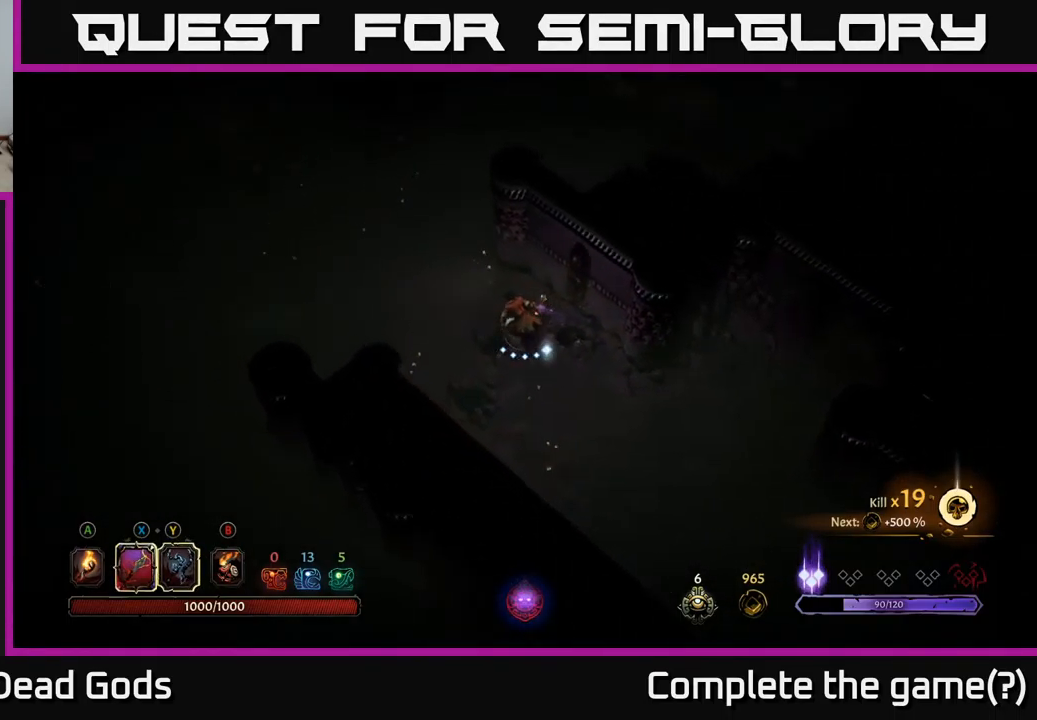
{"buttons": [], "left_stick": "up-left", "right_stick": "center", "events": [[383, "A", "down"], [433, "A", "up"]]}
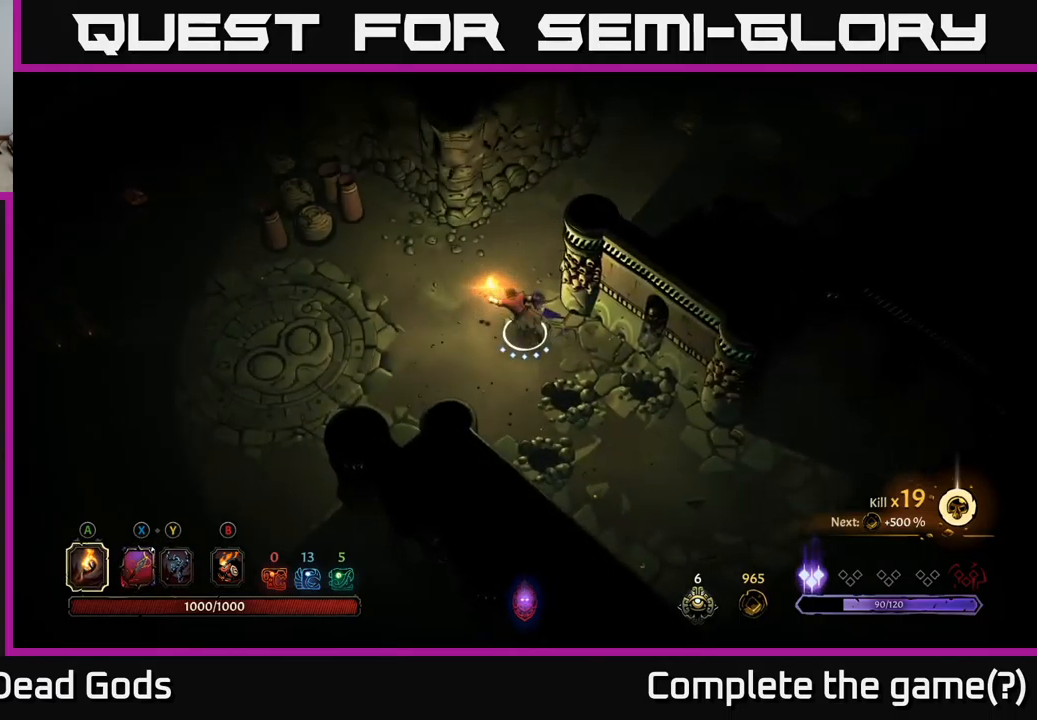
{"buttons": [], "left_stick": "up", "right_stick": "center", "events": [[284, "left_stick", "up"]]}
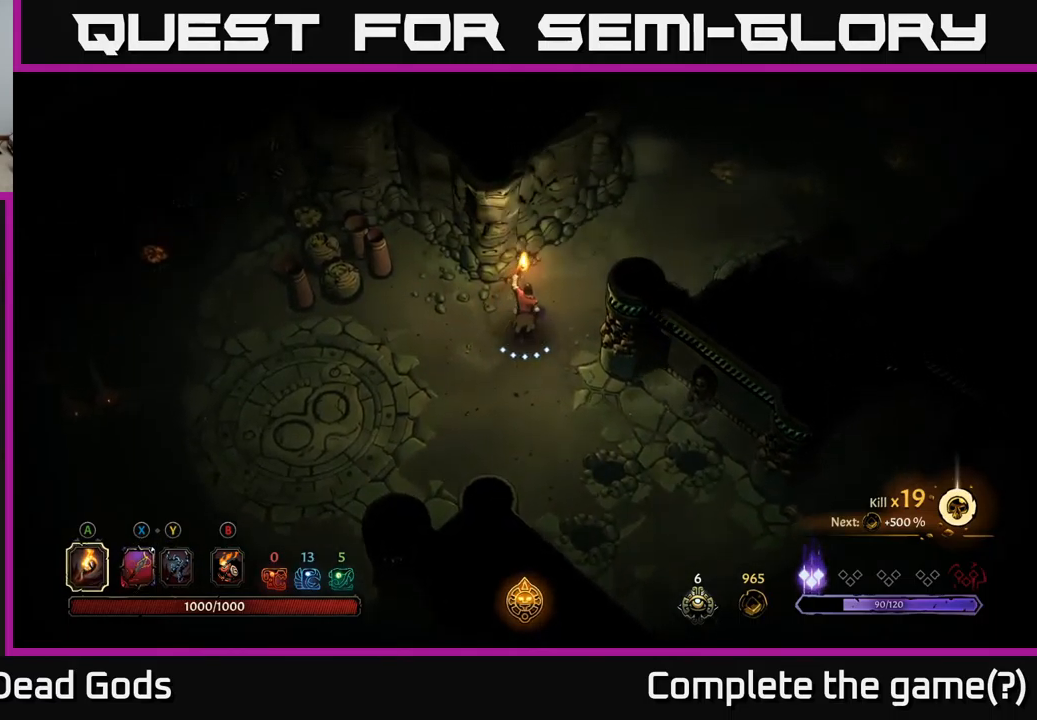
{"buttons": [], "left_stick": "up-left", "right_stick": "center", "events": [[117, "left_stick", "left"], [484, "left_stick", "up-left"]]}
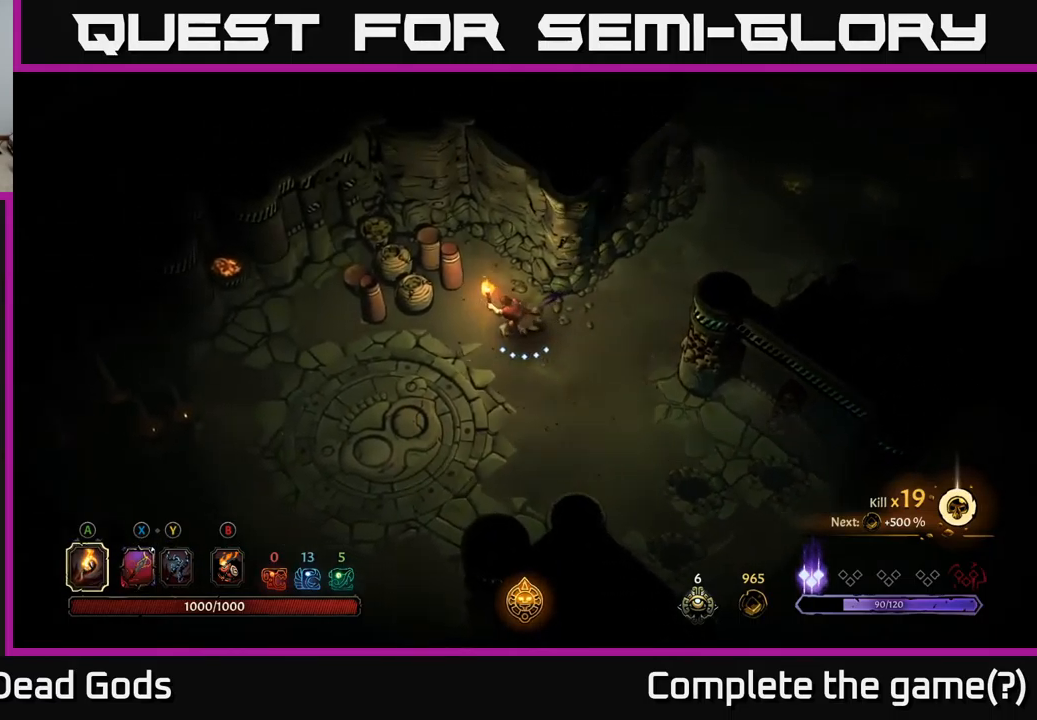
{"buttons": [], "left_stick": "up-left", "right_stick": "center", "events": [[234, "X", "down"], [300, "X", "up"], [400, "X", "down"], [500, "X", "up"]]}
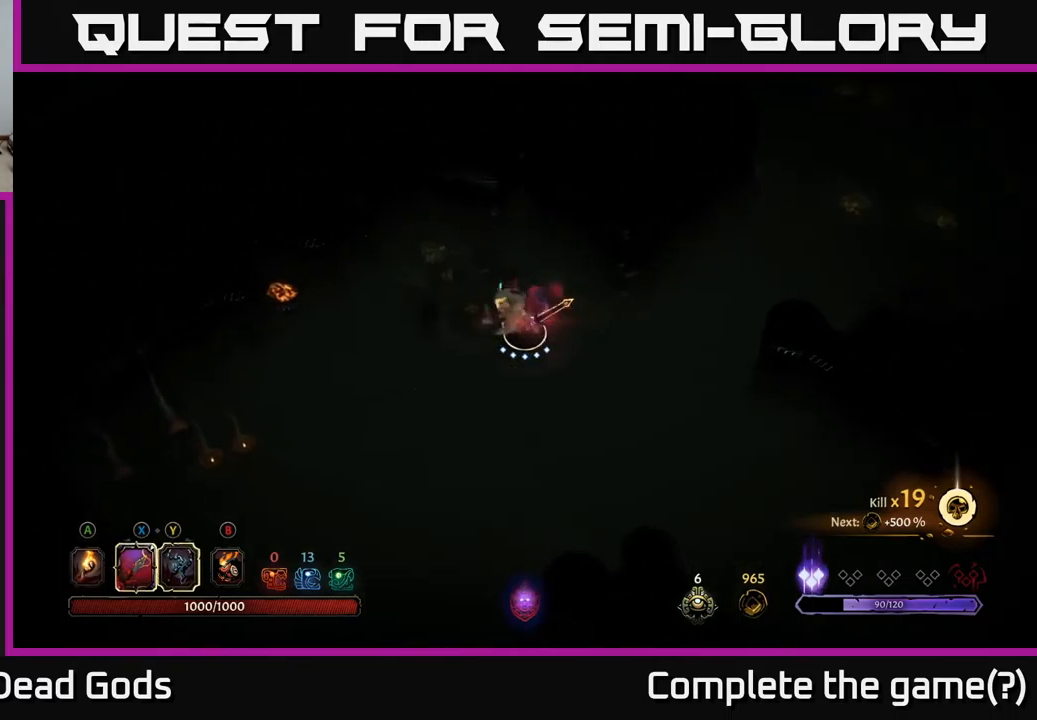
{"buttons": [], "left_stick": "up-left", "right_stick": "center", "events": []}
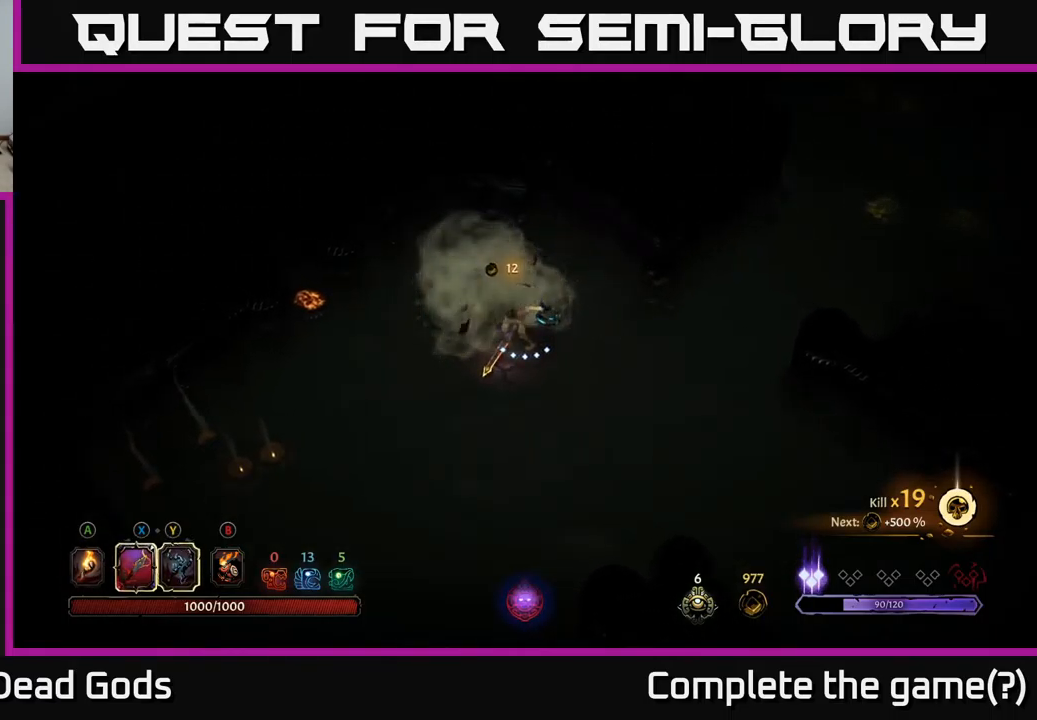
{"buttons": [], "left_stick": "up-left", "right_stick": "center", "events": []}
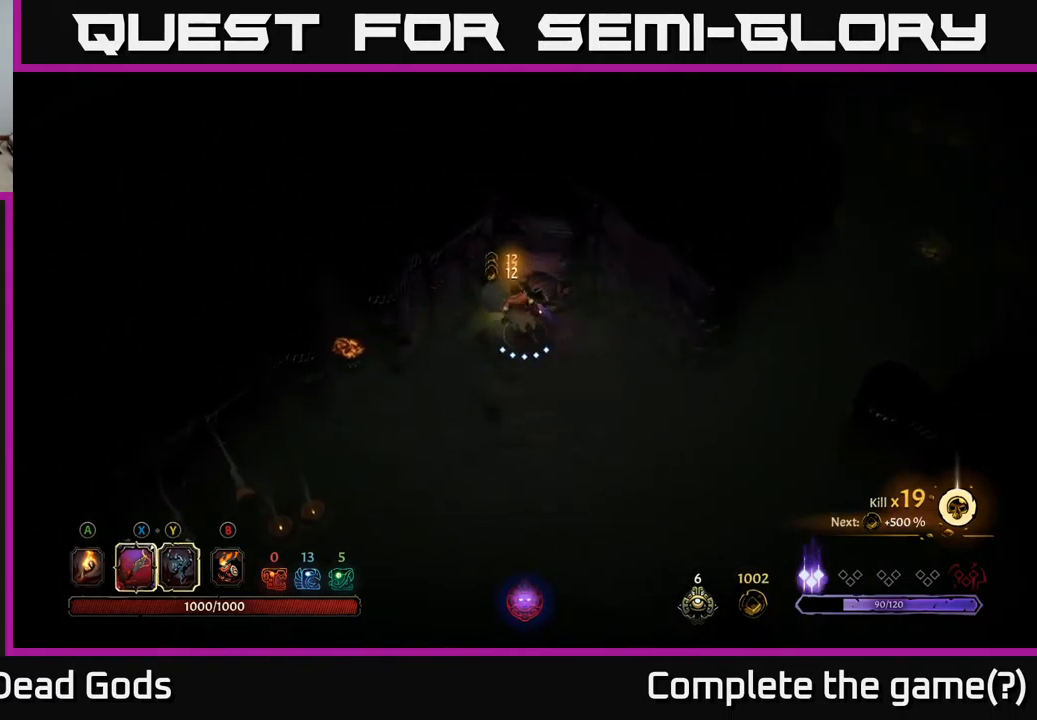
{"buttons": [], "left_stick": "down-left", "right_stick": "center", "events": [[167, "left_stick", "down-left"], [217, "left_stick", "down"], [484, "left_stick", "down-left"]]}
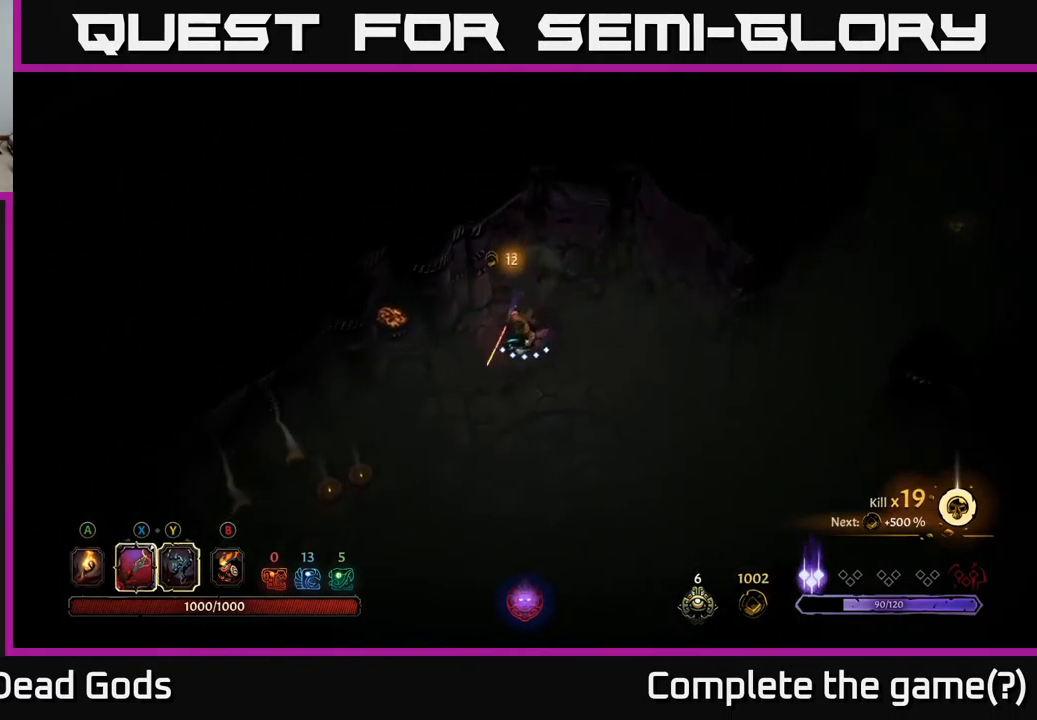
{"buttons": [], "left_stick": "right", "right_stick": "center", "events": [[150, "left_stick", "down"], [300, "left_stick", "down-right"], [467, "left_stick", "right"]]}
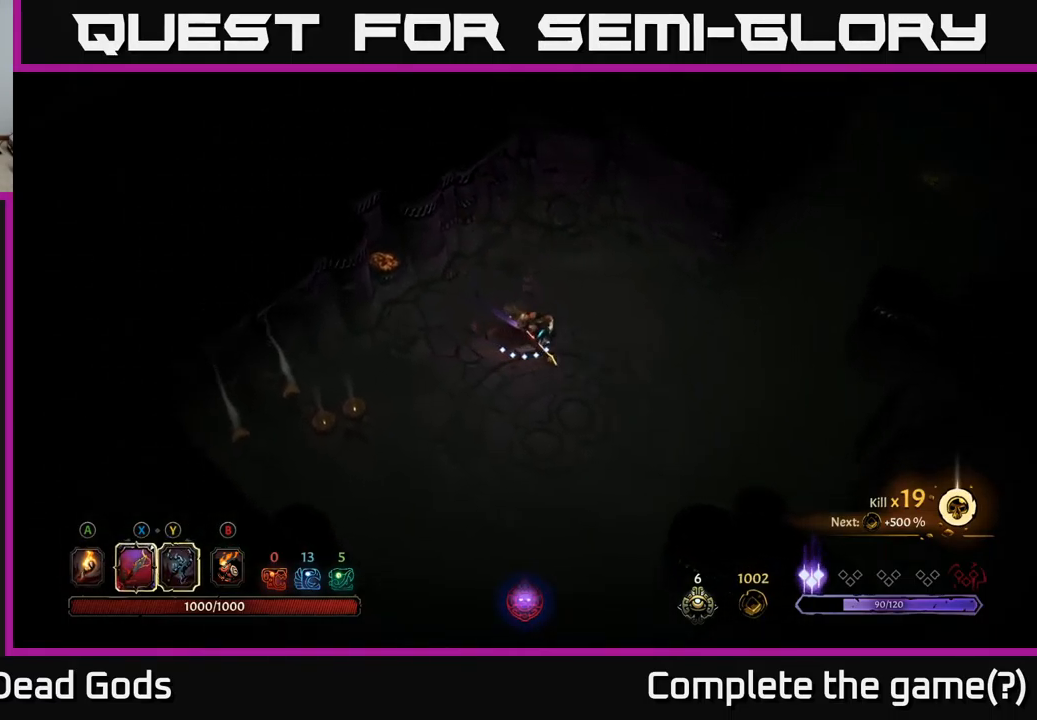
{"buttons": [], "left_stick": "up-right", "right_stick": "center", "events": [[250, "R2", "down"], [417, "R2", "up"], [450, "left_stick", "up-right"]]}
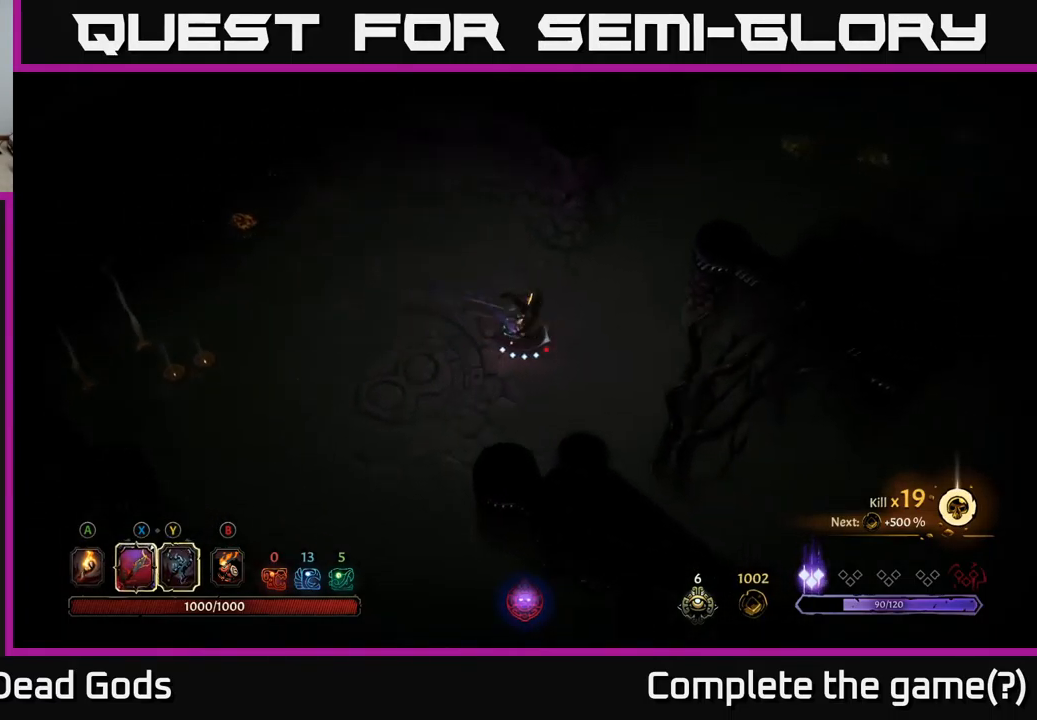
{"buttons": [], "left_stick": "up", "right_stick": "center", "events": [[84, "left_stick", "up"]]}
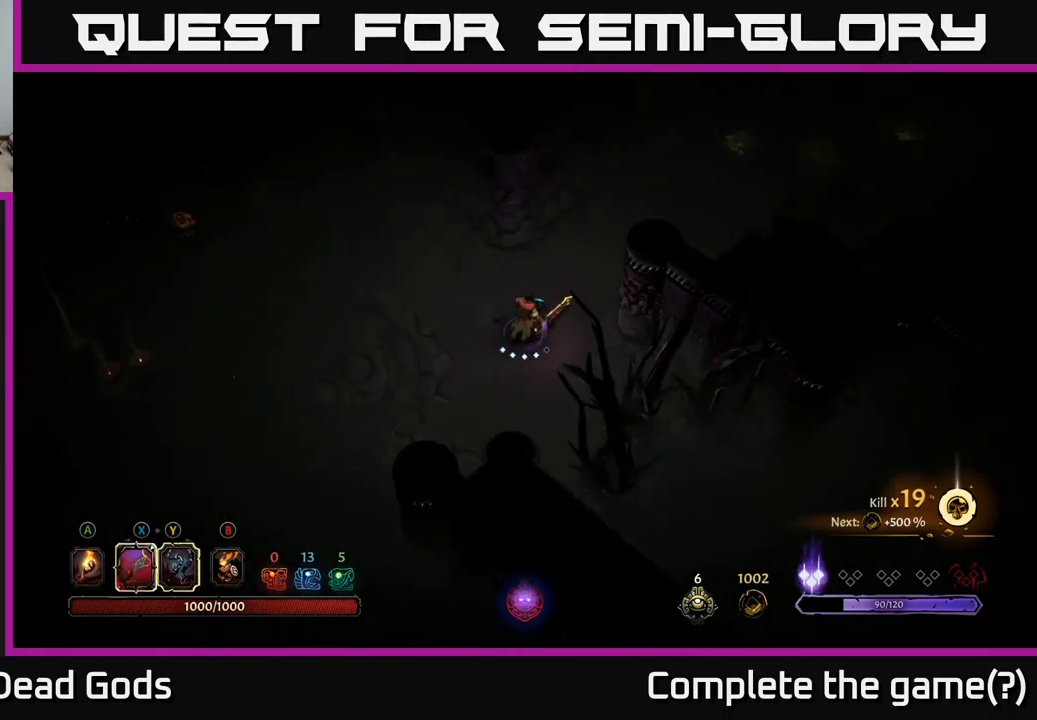
{"buttons": ["R2"], "left_stick": "up-right", "right_stick": "center", "events": [[150, "left_stick", "up-right"], [434, "R2", "down"]]}
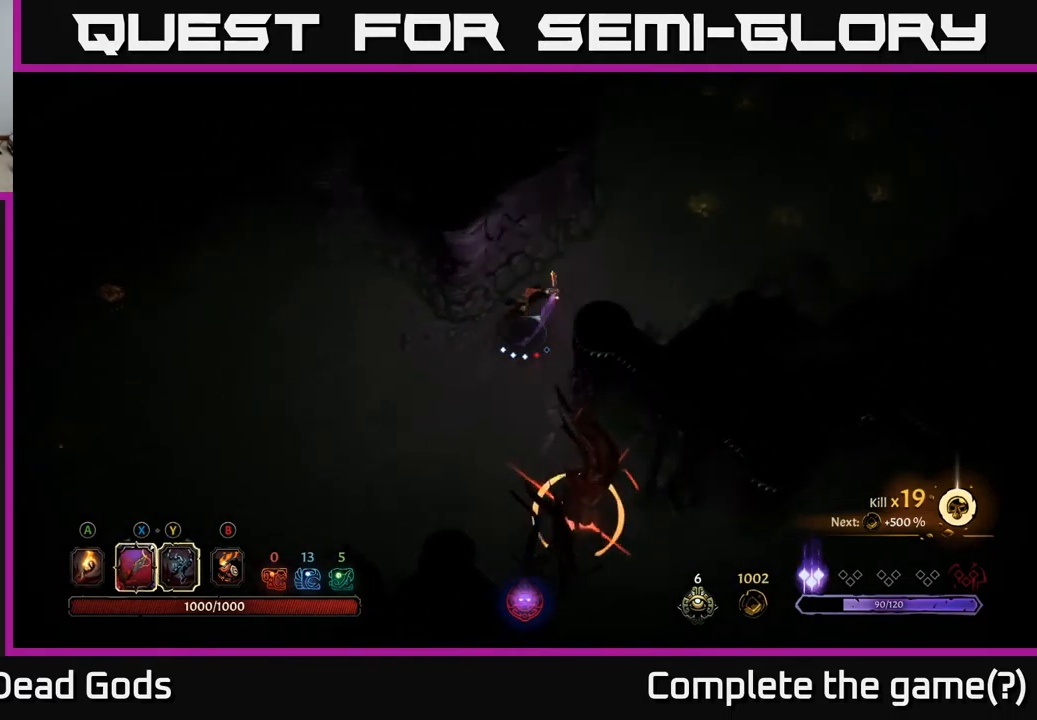
{"buttons": [], "left_stick": "up-right", "right_stick": "center", "events": [[67, "R2", "up"]]}
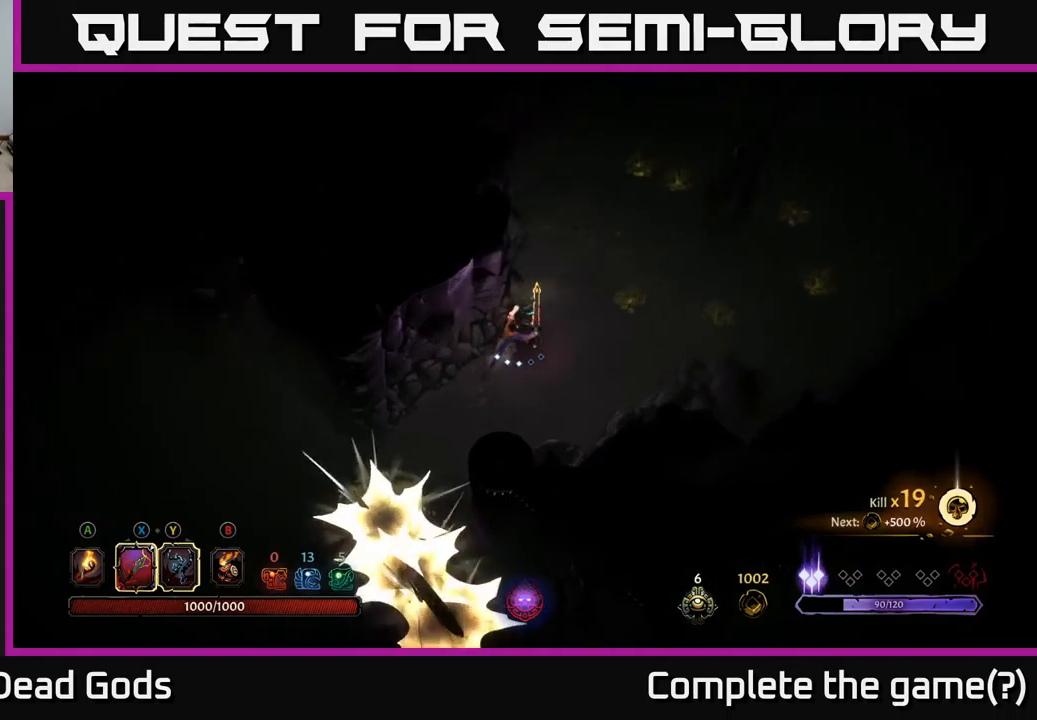
{"buttons": [], "left_stick": "right", "right_stick": "center", "events": [[484, "left_stick", "right"]]}
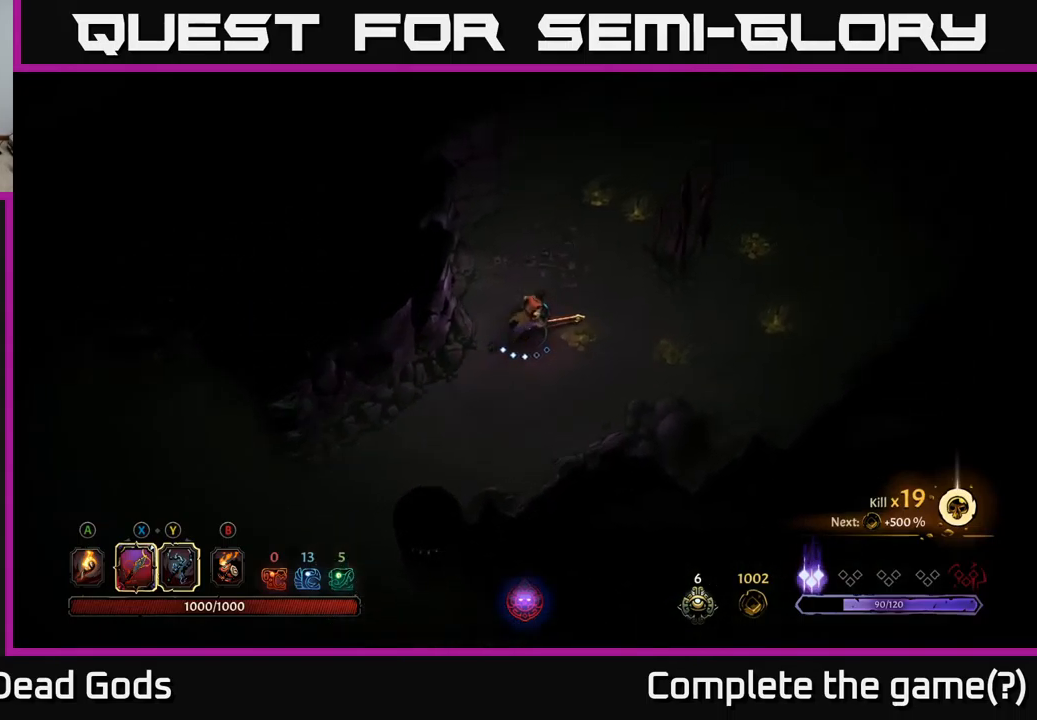
{"buttons": [], "left_stick": "right", "right_stick": "center", "events": []}
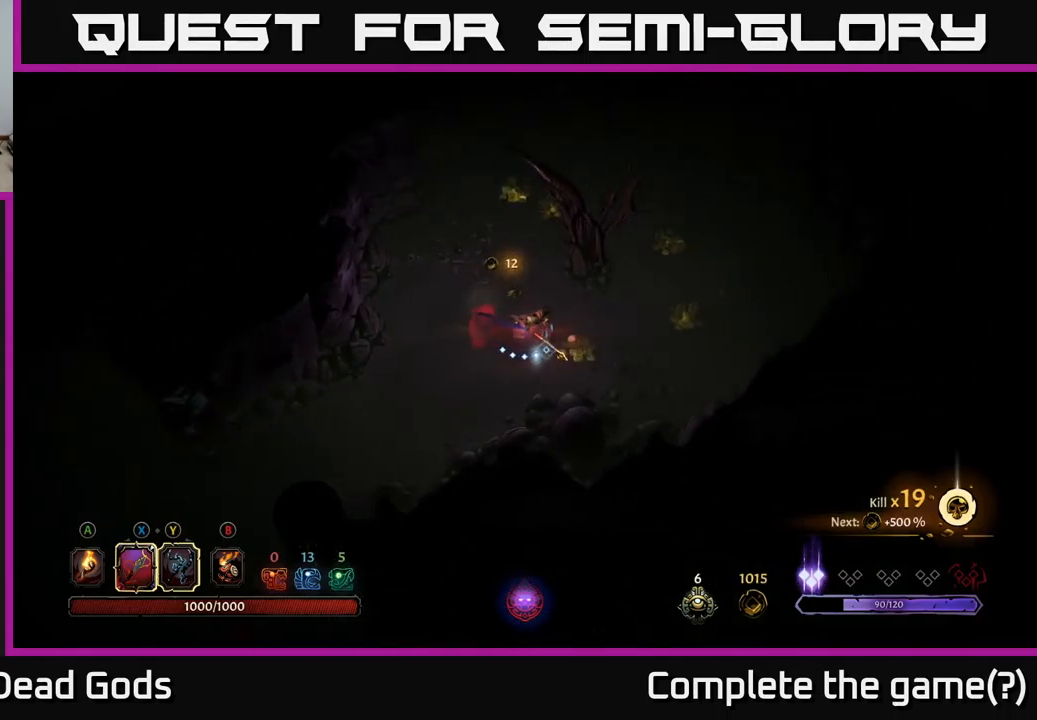
{"buttons": [], "left_stick": "right", "right_stick": "center", "events": []}
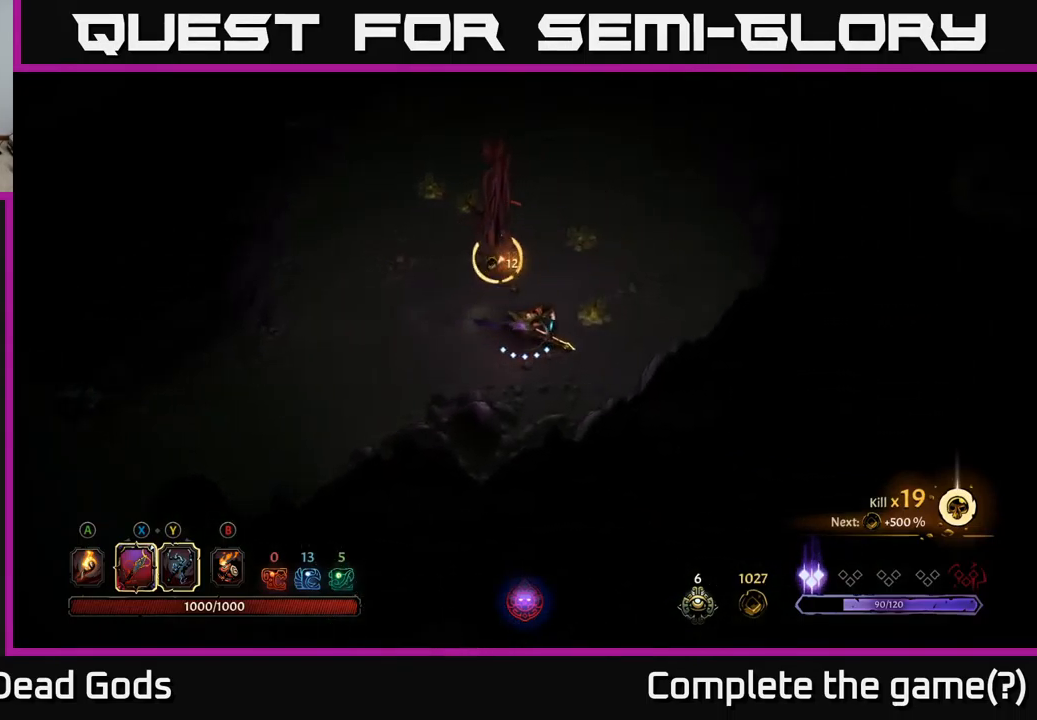
{"buttons": [], "left_stick": "up-left", "right_stick": "center", "events": [[134, "R2", "down"], [150, "left_stick", "up"], [334, "R2", "up"], [434, "left_stick", "up-left"]]}
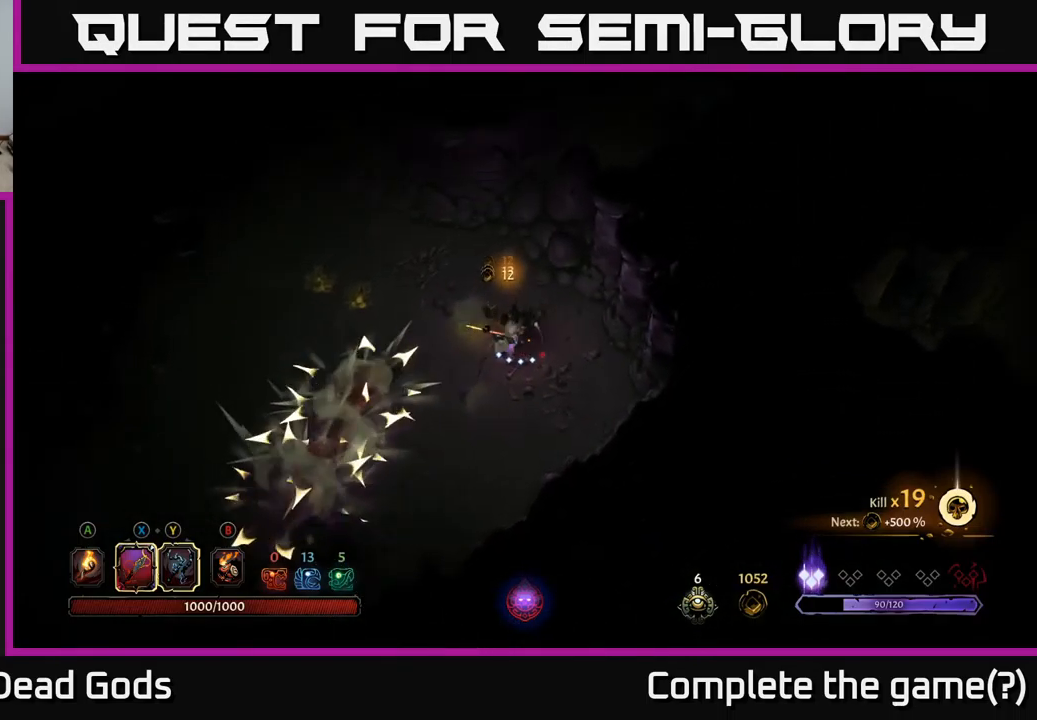
{"buttons": ["R2"], "left_stick": "up-left", "right_stick": "center", "events": [[417, "R2", "down"]]}
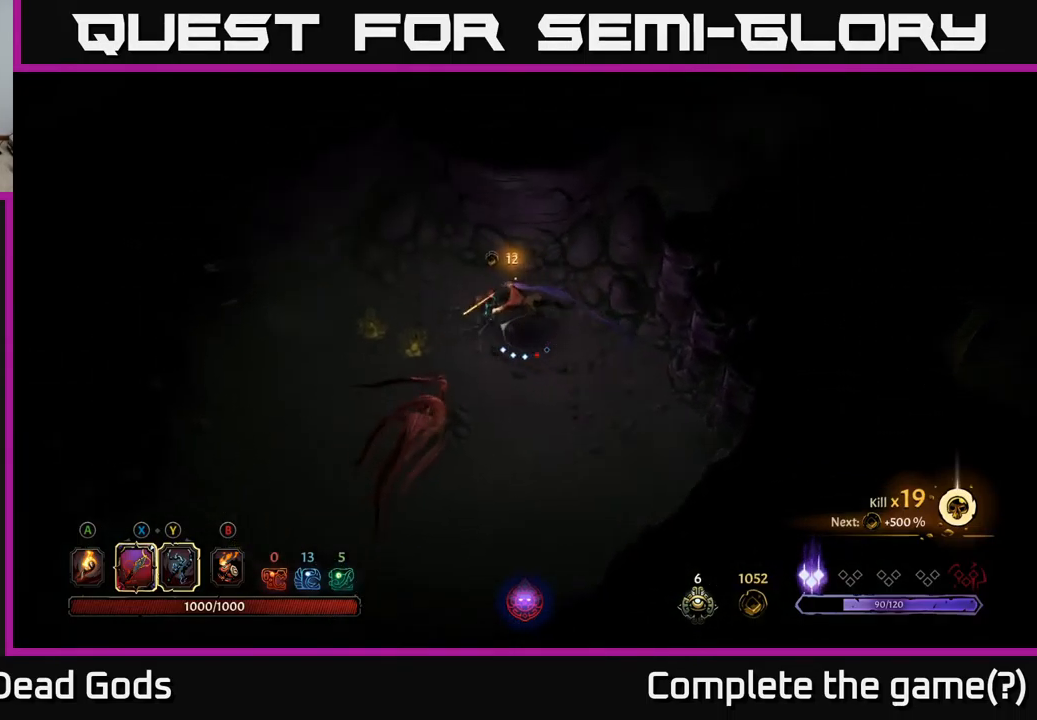
{"buttons": [], "left_stick": "down", "right_stick": "center", "events": [[167, "R2", "up"], [234, "left_stick", "left"], [334, "left_stick", "down-left"], [500, "left_stick", "down"]]}
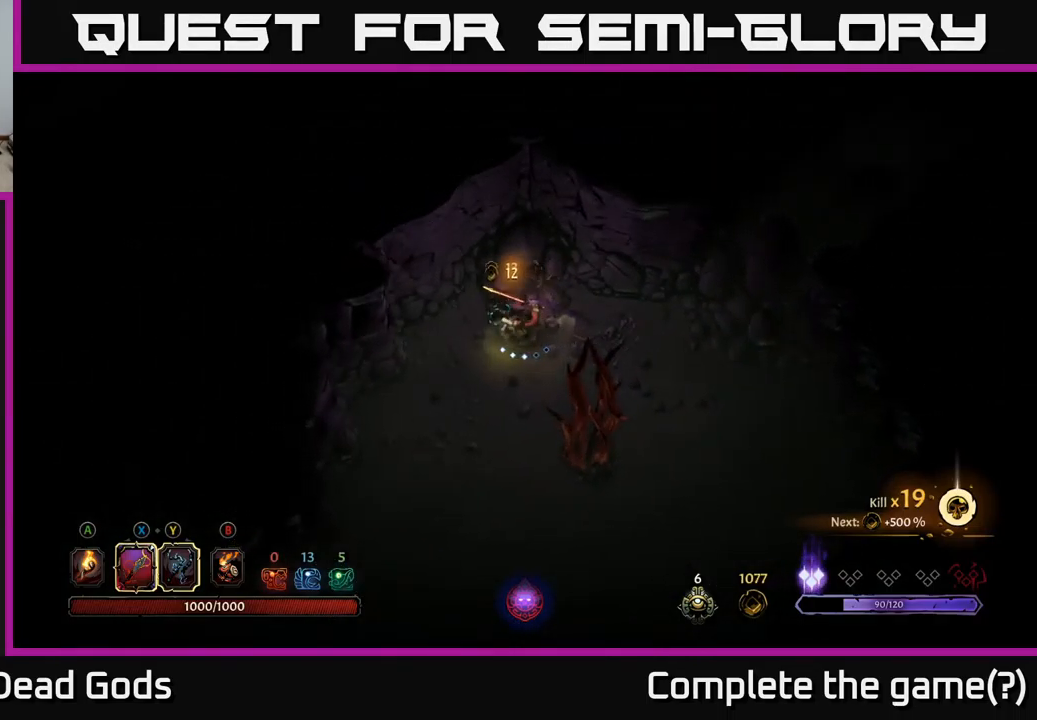
{"buttons": [], "left_stick": "down", "right_stick": "center", "events": []}
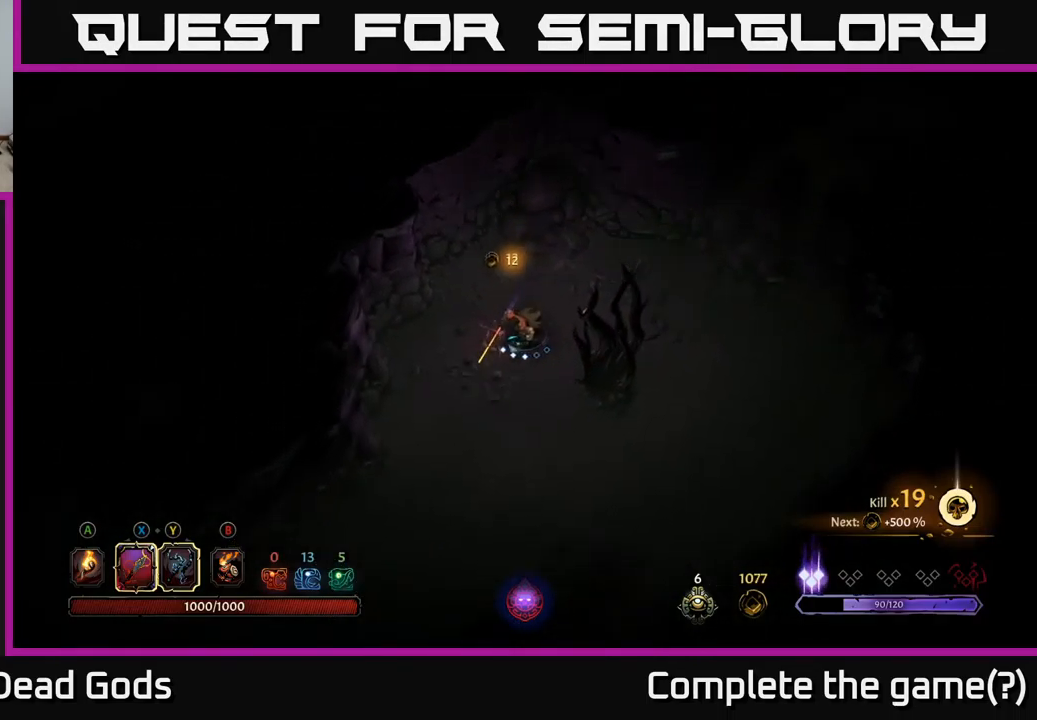
{"buttons": [], "left_stick": "down-left", "right_stick": "center", "events": [[484, "left_stick", "down-left"]]}
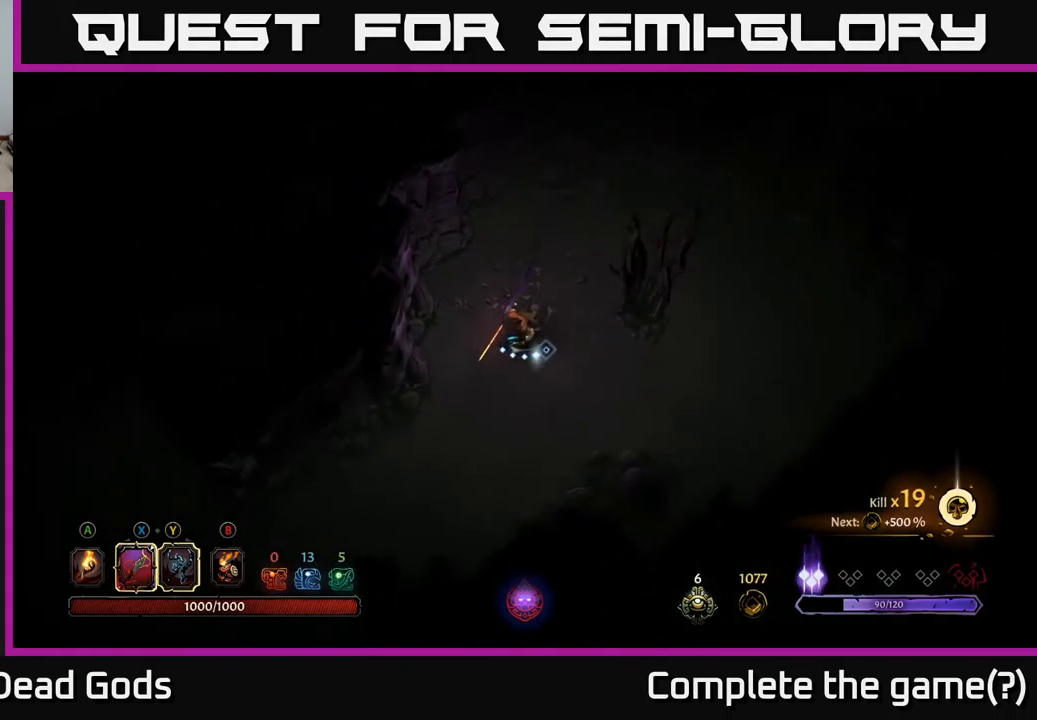
{"buttons": [], "left_stick": "down-left", "right_stick": "center", "events": []}
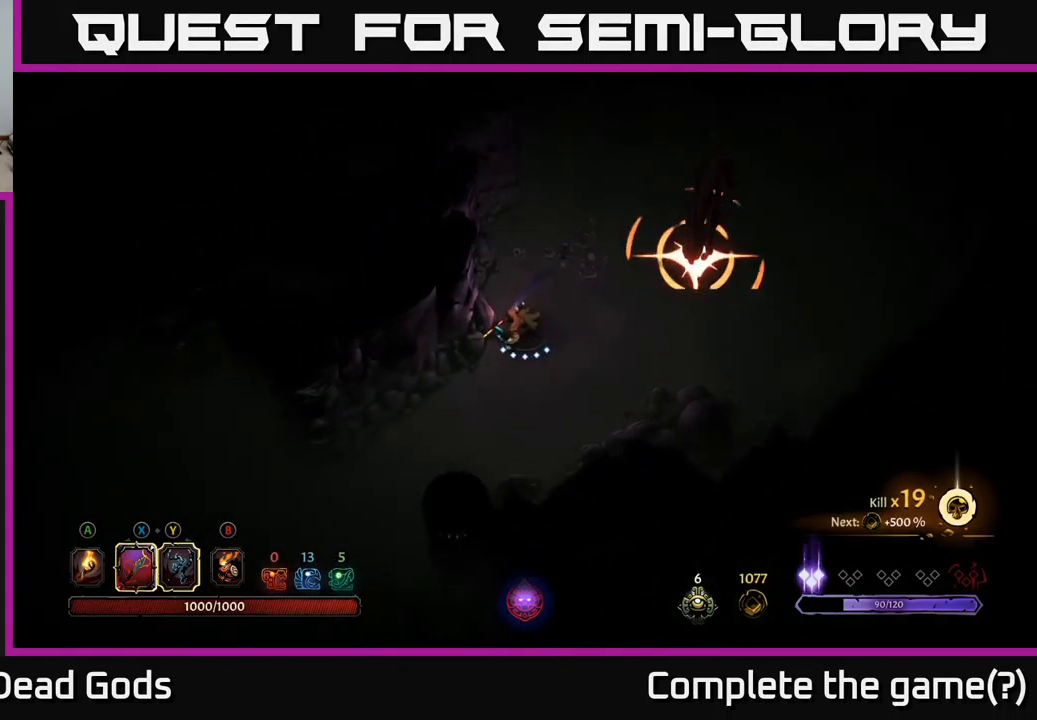
{"buttons": [], "left_stick": "down-left", "right_stick": "center", "events": [[150, "R2", "down"], [434, "R2", "up"]]}
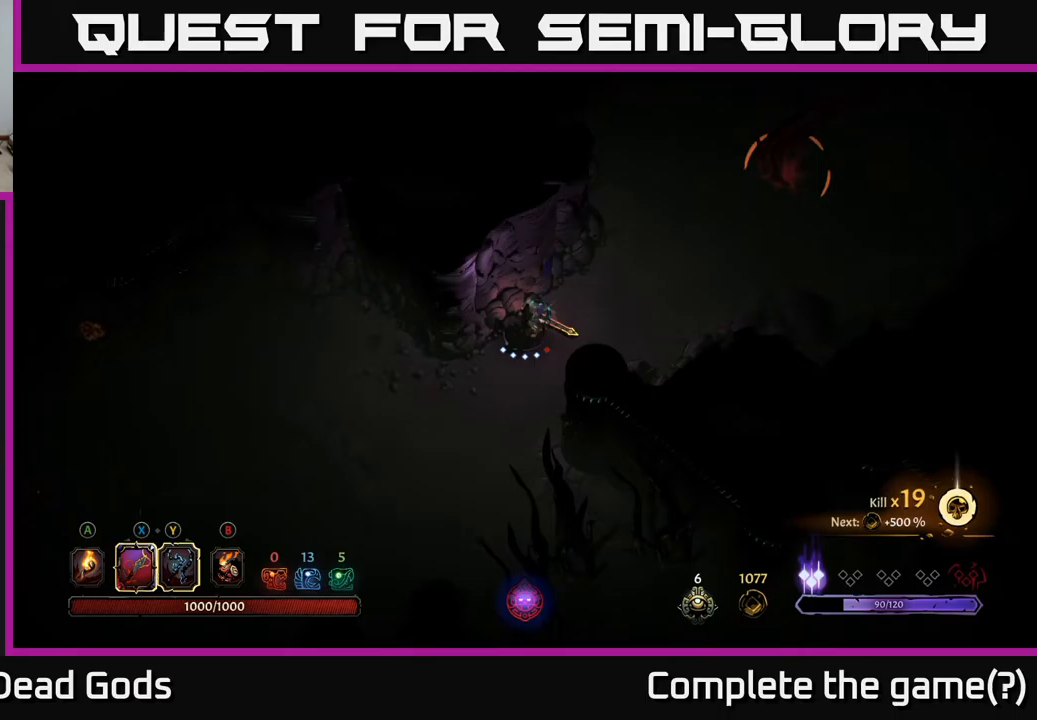
{"buttons": [], "left_stick": "down", "right_stick": "center", "events": [[150, "left_stick", "down"]]}
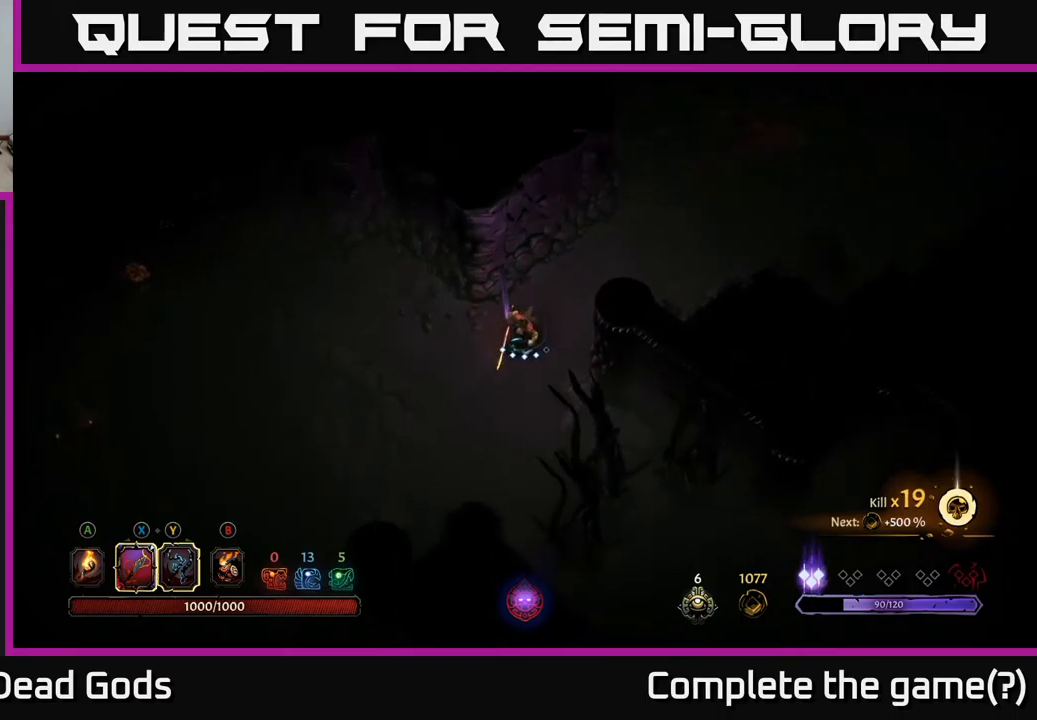
{"buttons": [], "left_stick": "left", "right_stick": "center", "events": [[233, "left_stick", "down-left"], [333, "left_stick", "left"]]}
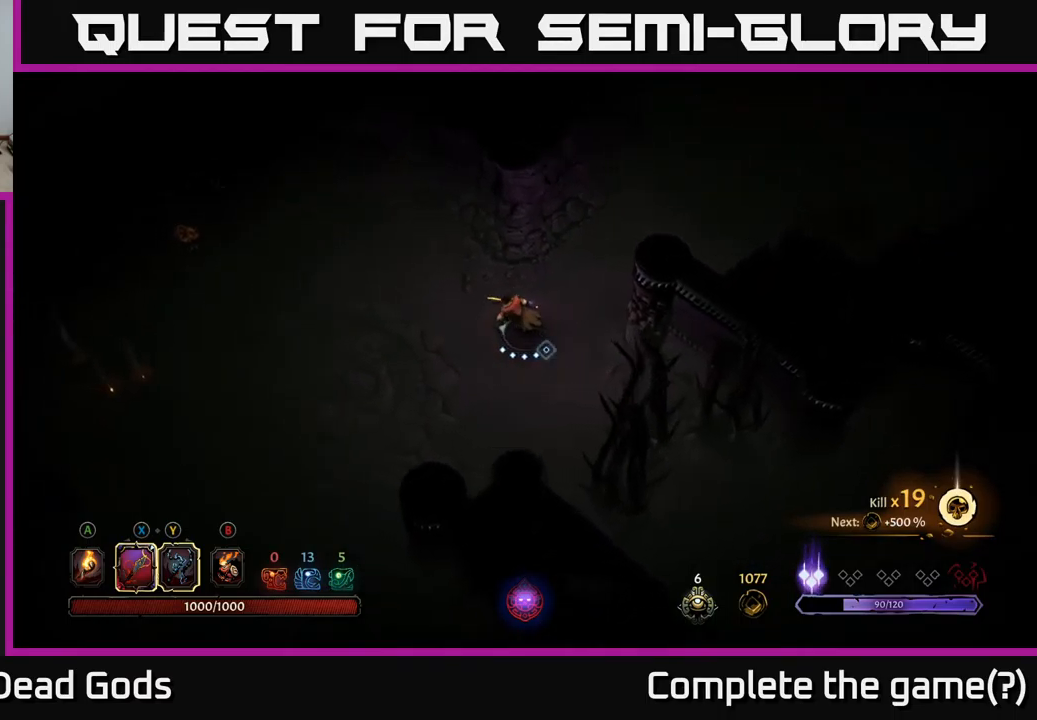
{"buttons": ["B"], "left_stick": "down-right", "right_stick": "center", "events": [[350, "B", "down"], [367, "left_stick", "down-right"], [417, "B", "up"], [467, "B", "down"]]}
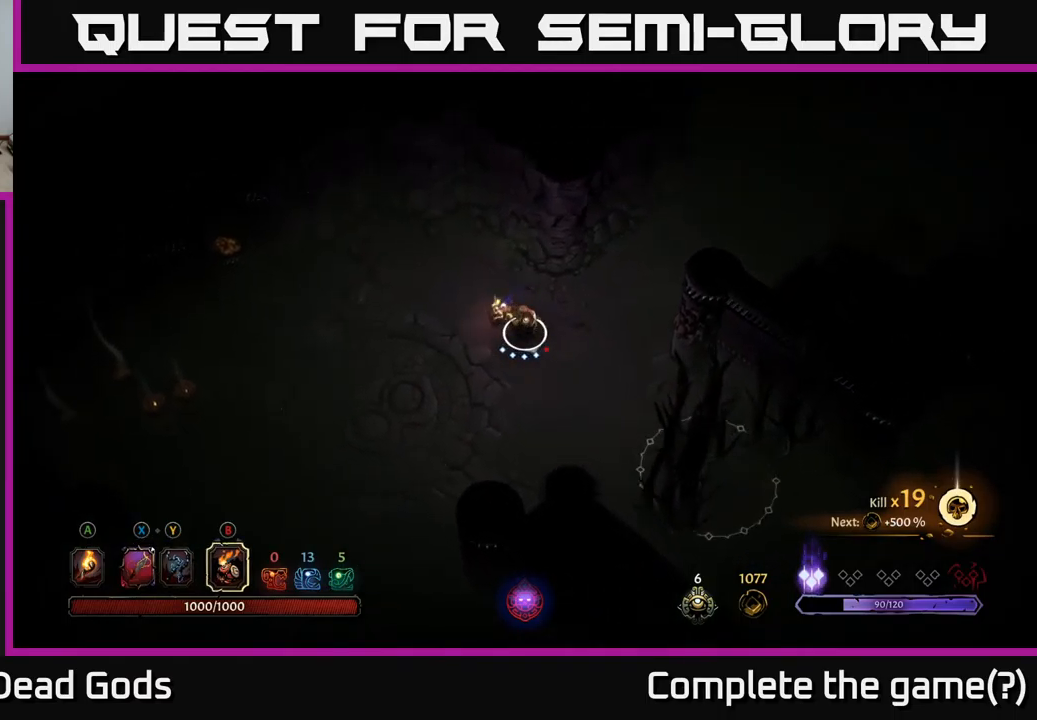
{"buttons": [], "left_stick": "down-right", "right_stick": "center", "events": [[33, "B", "up"]]}
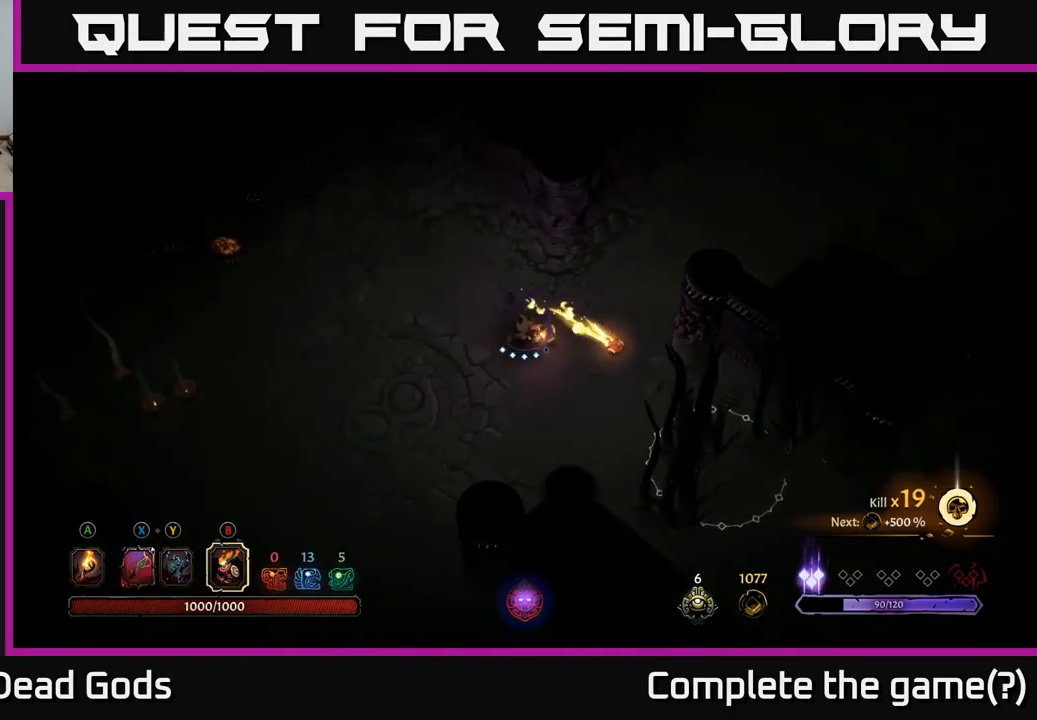
{"buttons": [], "left_stick": "down-right", "right_stick": "center", "events": []}
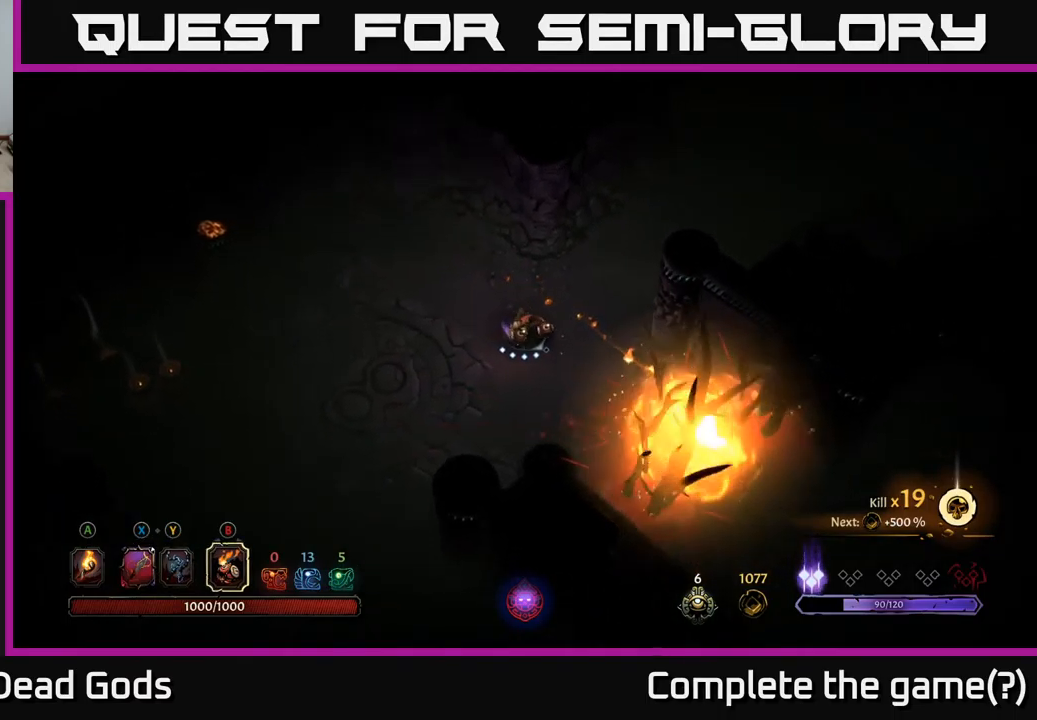
{"buttons": [], "left_stick": "down-right", "right_stick": "center", "events": []}
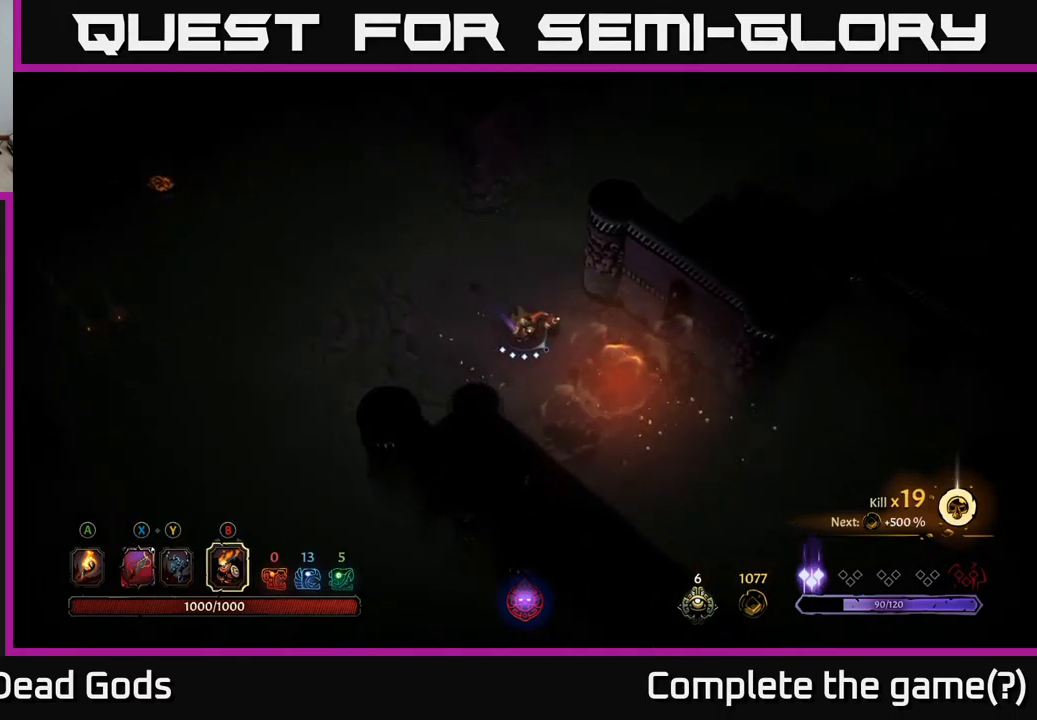
{"buttons": [], "left_stick": "down-right", "right_stick": "center", "events": [[417, "A", "down"], [483, "A", "up"]]}